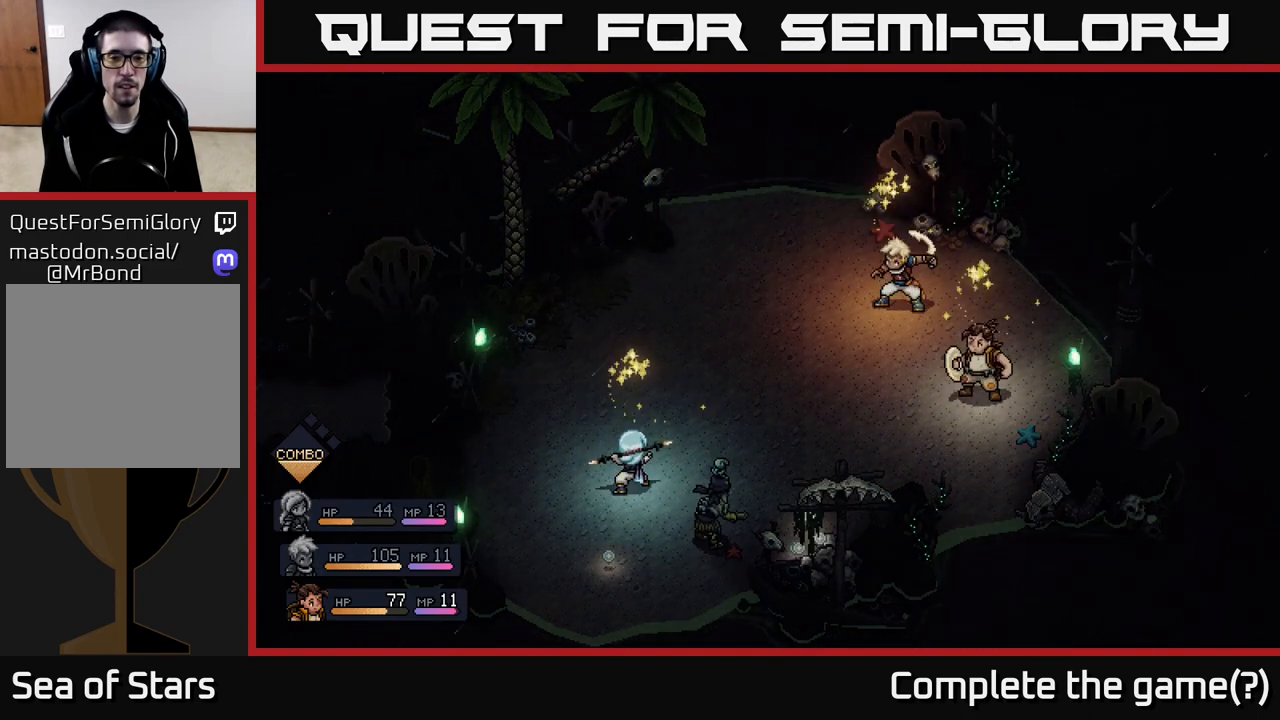
Gameplay with a controller (Xbox layout); each line is a JSON object with the inputs held at the frame after it. "events" lists button and stick changes between this image and that frame as [ms after this image, input, new state], when the widget could be followed in between.
{"buttons": [], "left_stick": "center", "right_stick": "center", "events": [[67, "A", "down"], [250, "A", "up"]]}
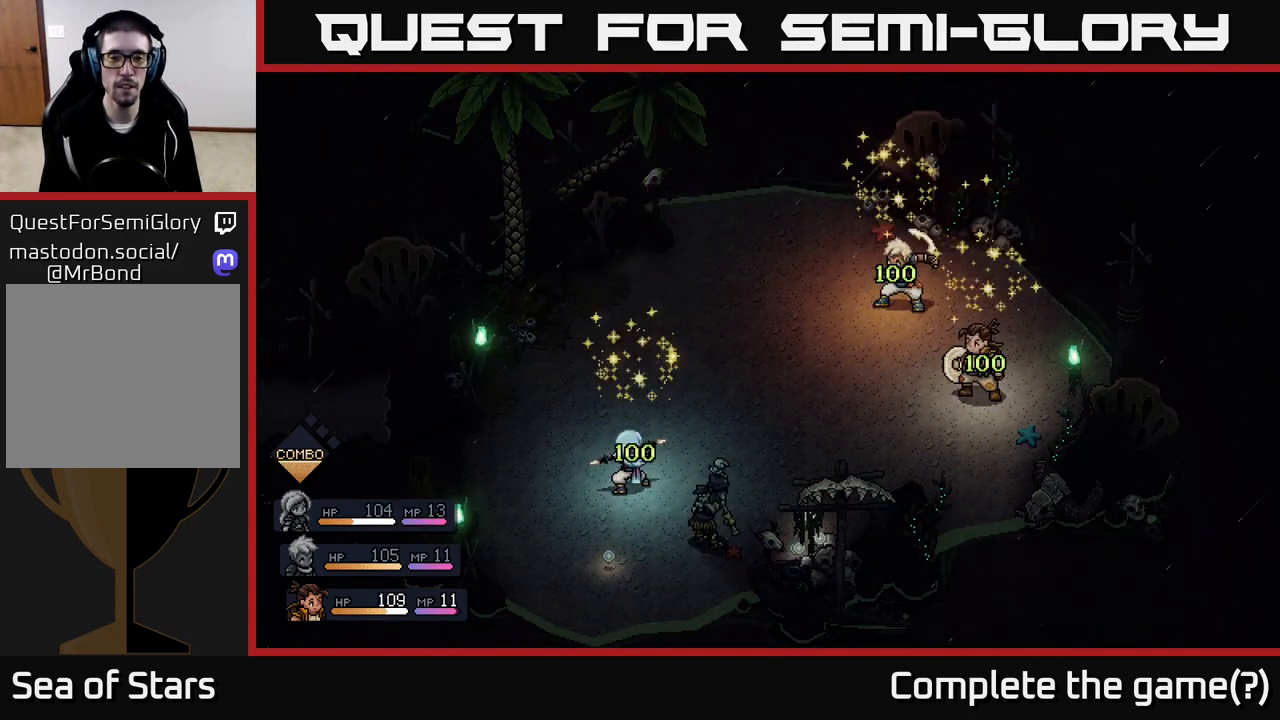
{"buttons": [], "left_stick": "center", "right_stick": "center", "events": []}
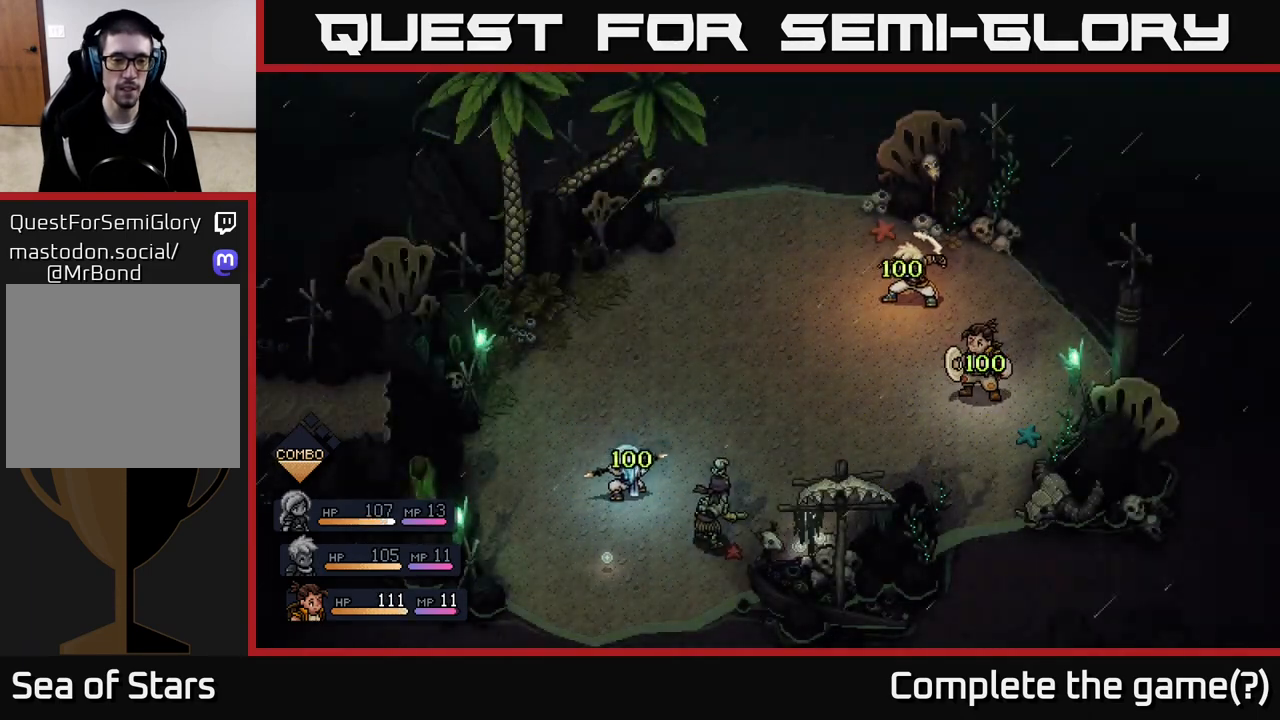
{"buttons": [], "left_stick": "center", "right_stick": "center", "events": []}
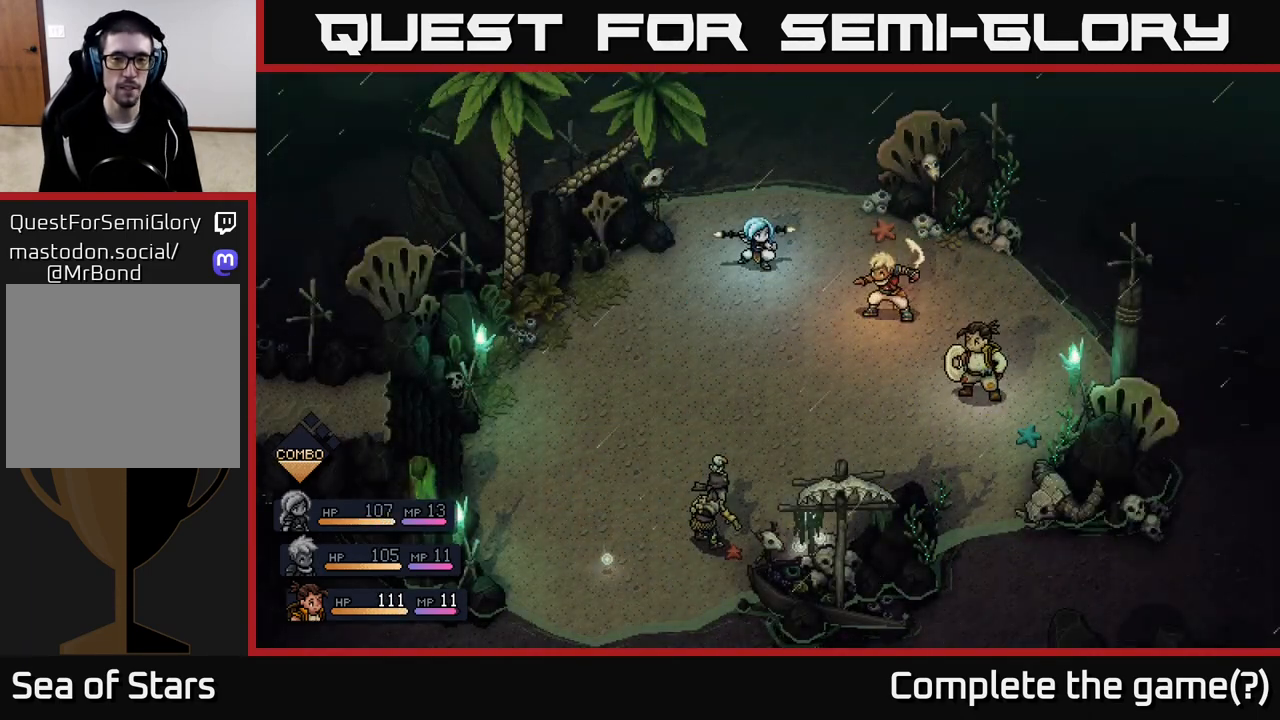
{"buttons": [], "left_stick": "center", "right_stick": "center", "events": []}
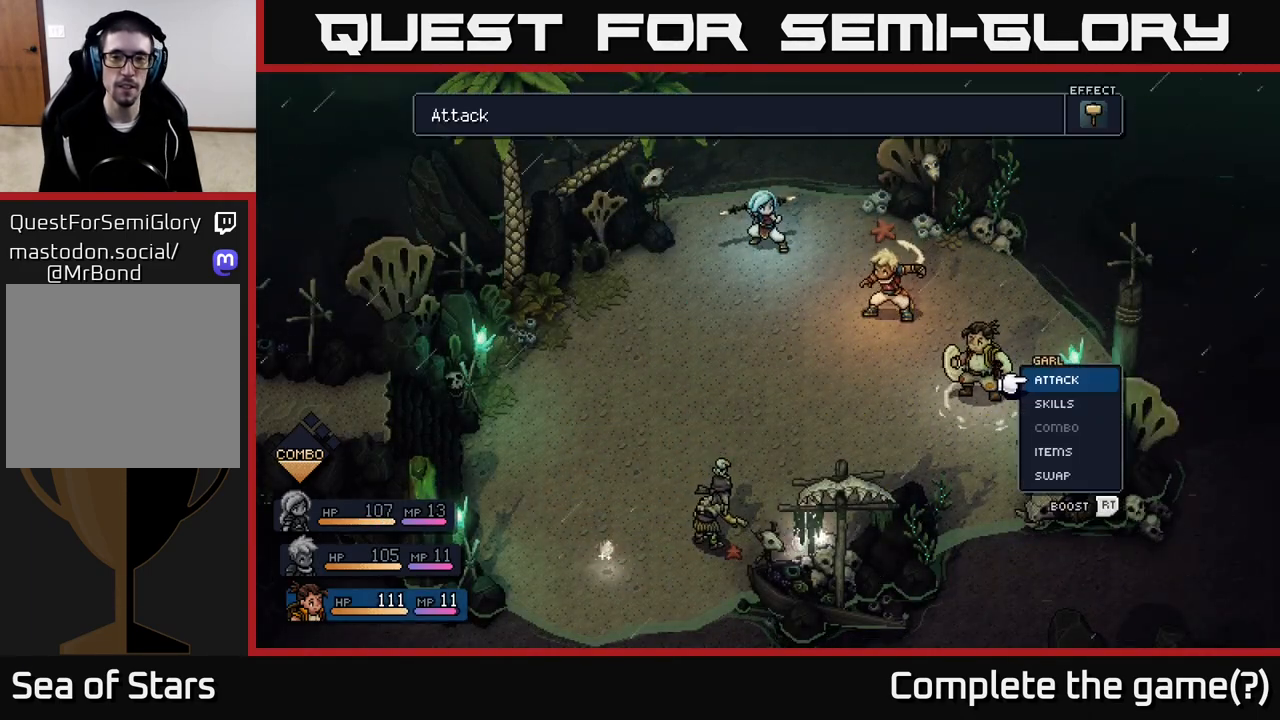
{"buttons": ["R2"], "left_stick": "center", "right_stick": "center", "events": [[50, "R2", "down"], [267, "A", "down"], [383, "A", "up"]]}
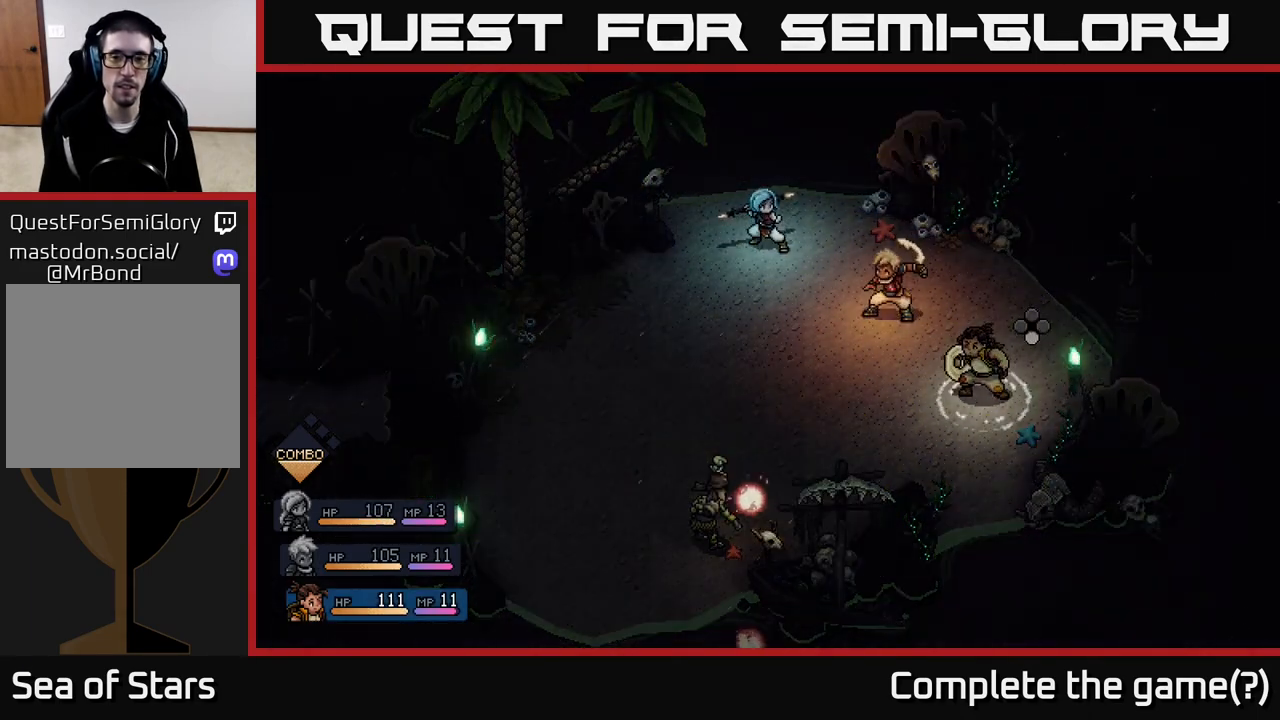
{"buttons": [], "left_stick": "center", "right_stick": "center", "events": [[150, "R2", "up"], [283, "A", "down"], [400, "A", "up"]]}
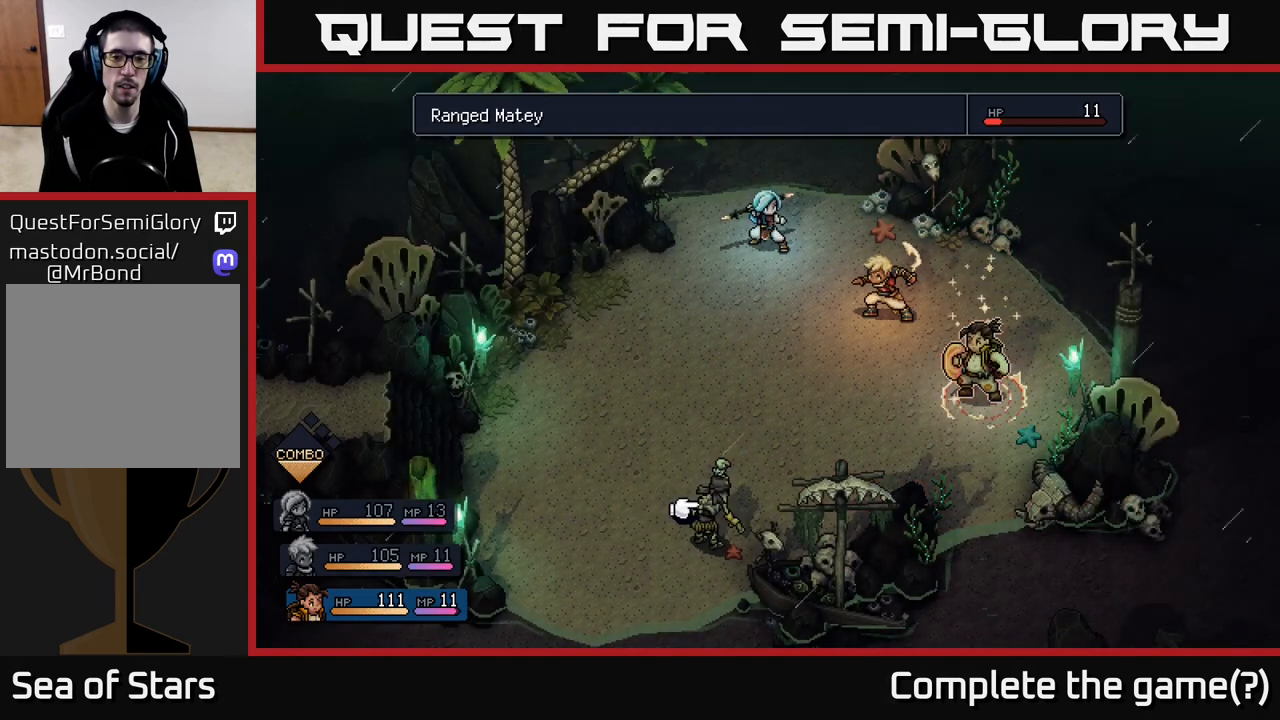
{"buttons": [], "left_stick": "center", "right_stick": "center", "events": [[150, "A", "down"], [250, "A", "up"]]}
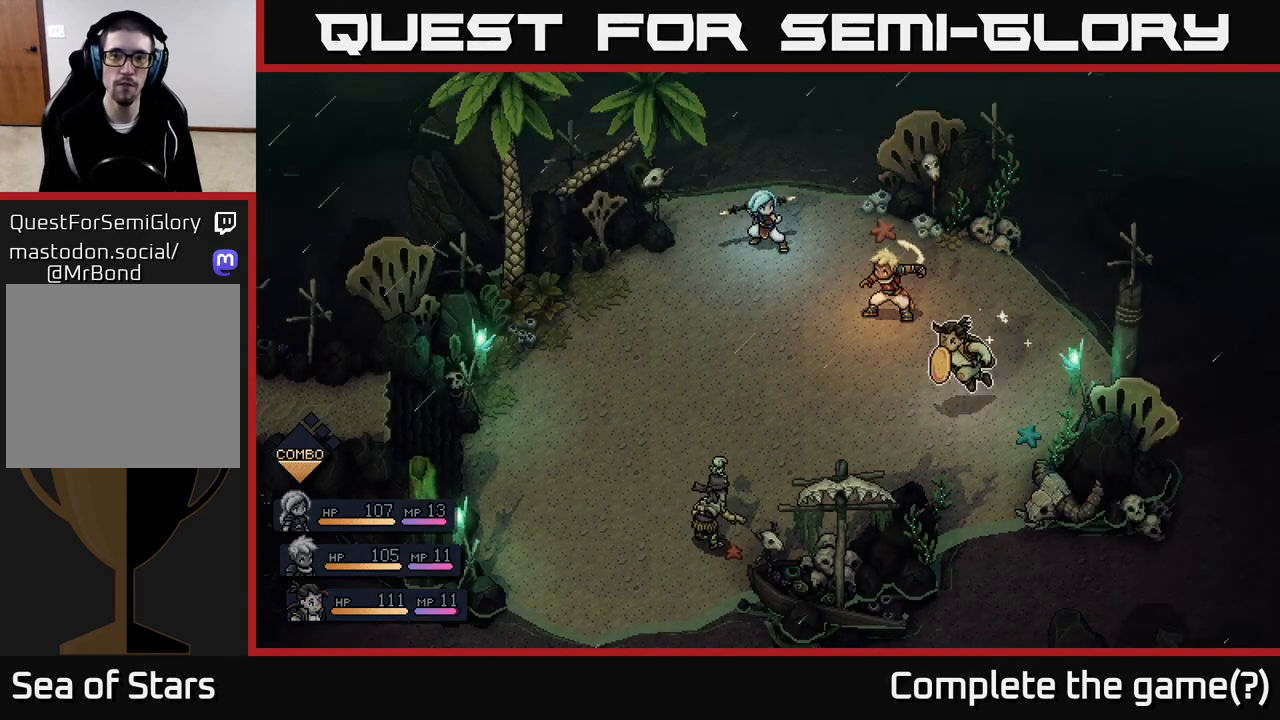
{"buttons": [], "left_stick": "center", "right_stick": "center", "events": []}
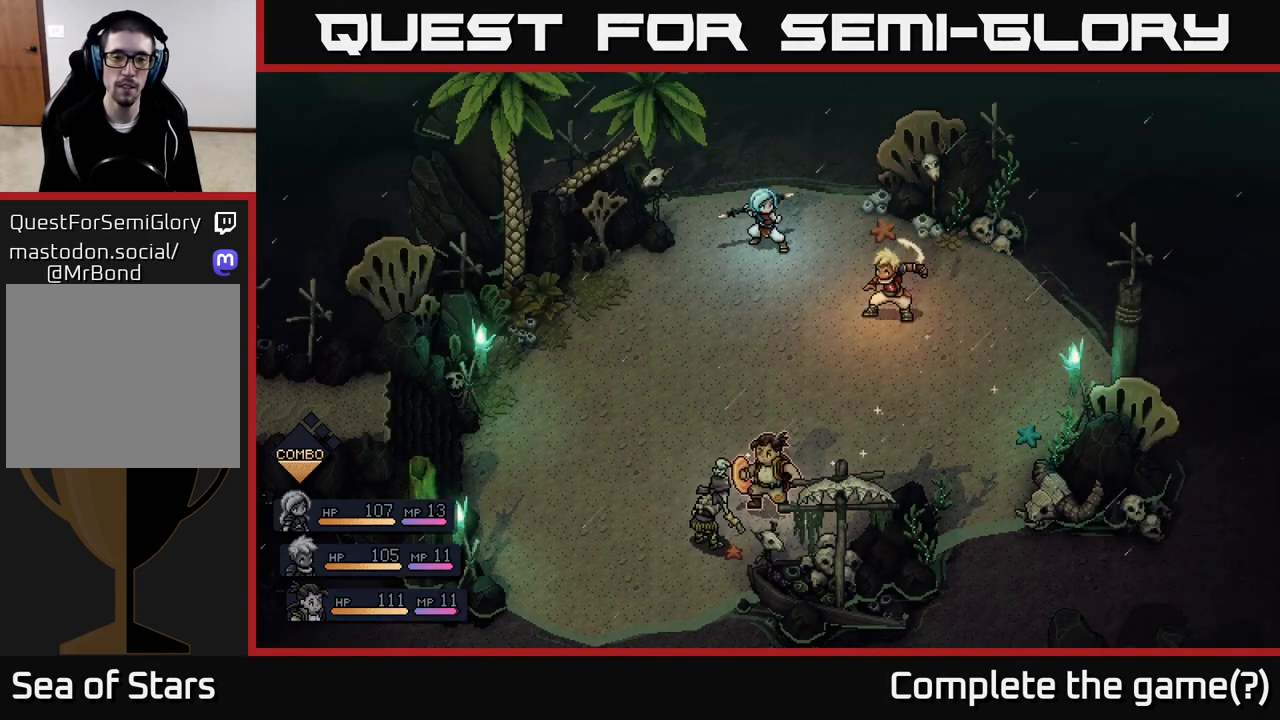
{"buttons": [], "left_stick": "center", "right_stick": "center", "events": [[283, "A", "down"], [417, "A", "up"]]}
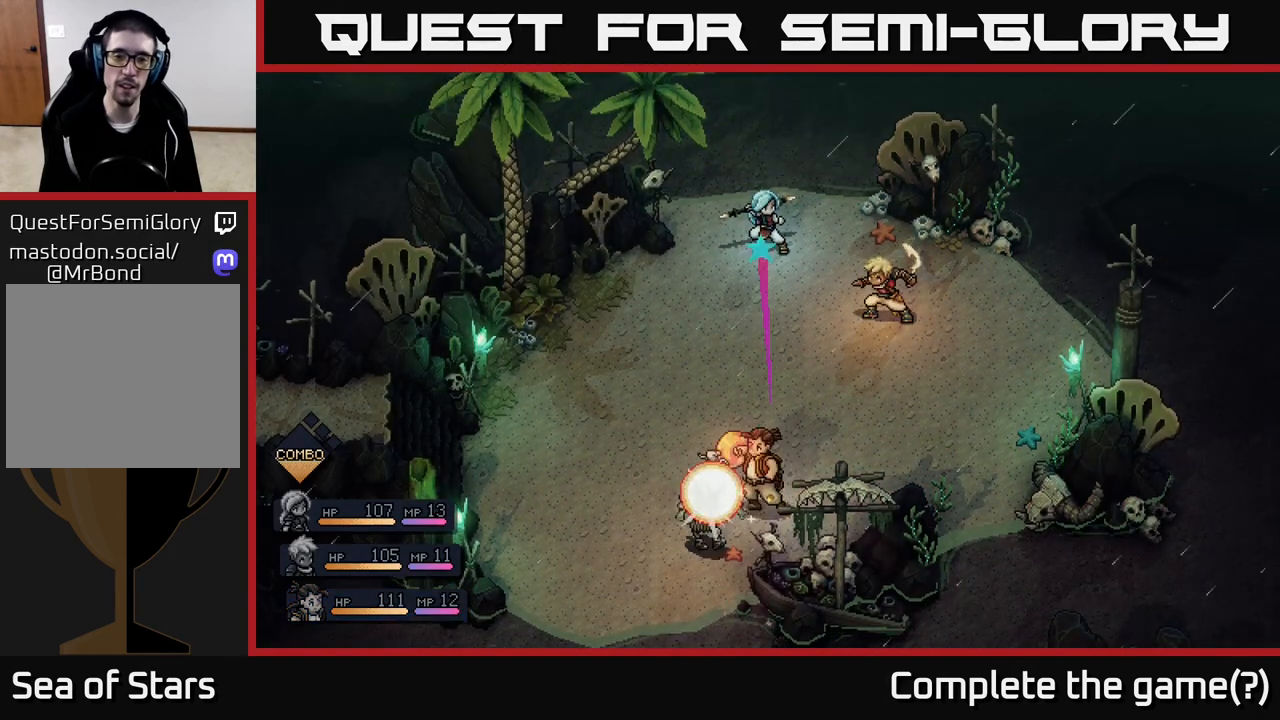
{"buttons": ["A"], "left_stick": "center", "right_stick": "center", "events": [[200, "A", "down"]]}
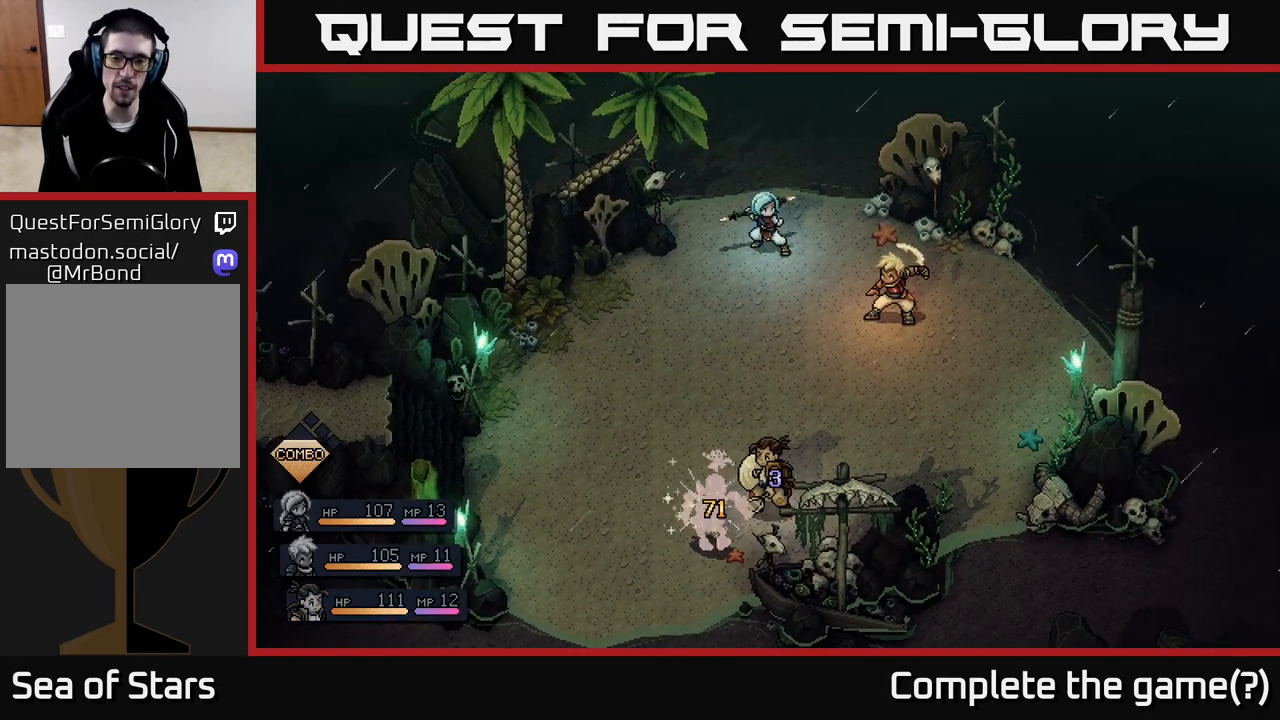
{"buttons": [], "left_stick": "center", "right_stick": "center", "events": [[50, "A", "up"]]}
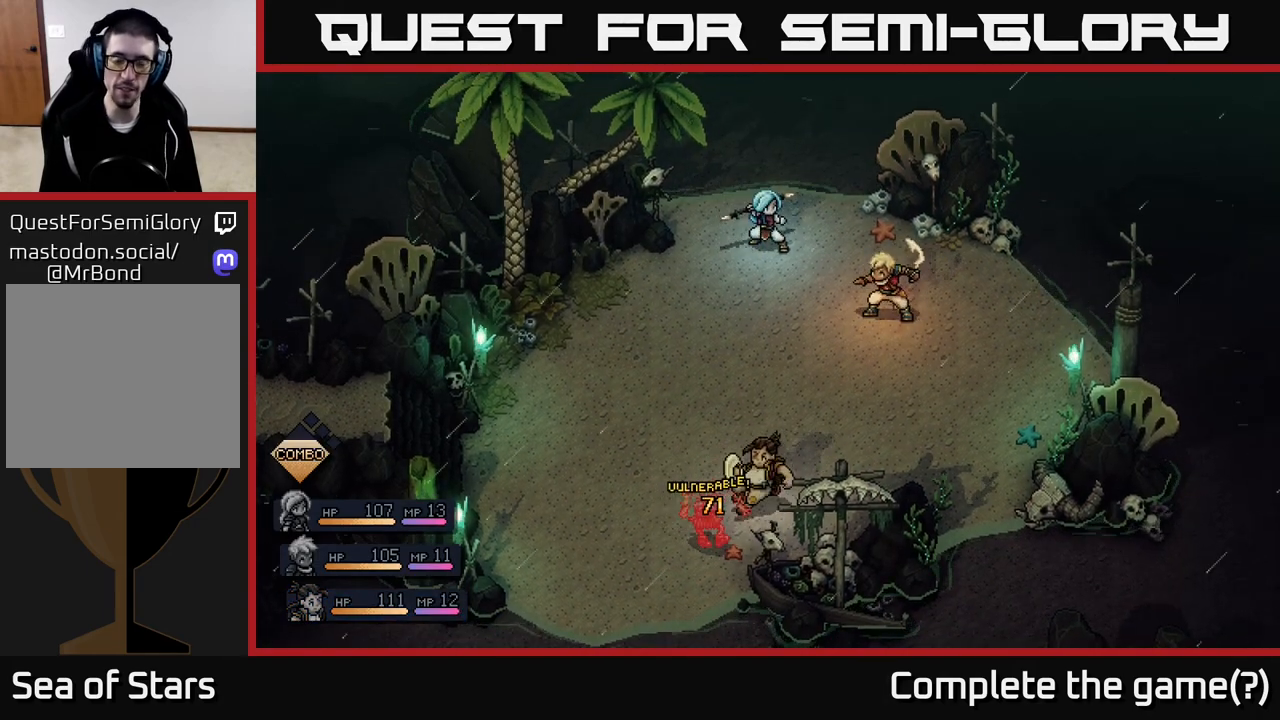
{"buttons": [], "left_stick": "center", "right_stick": "center", "events": []}
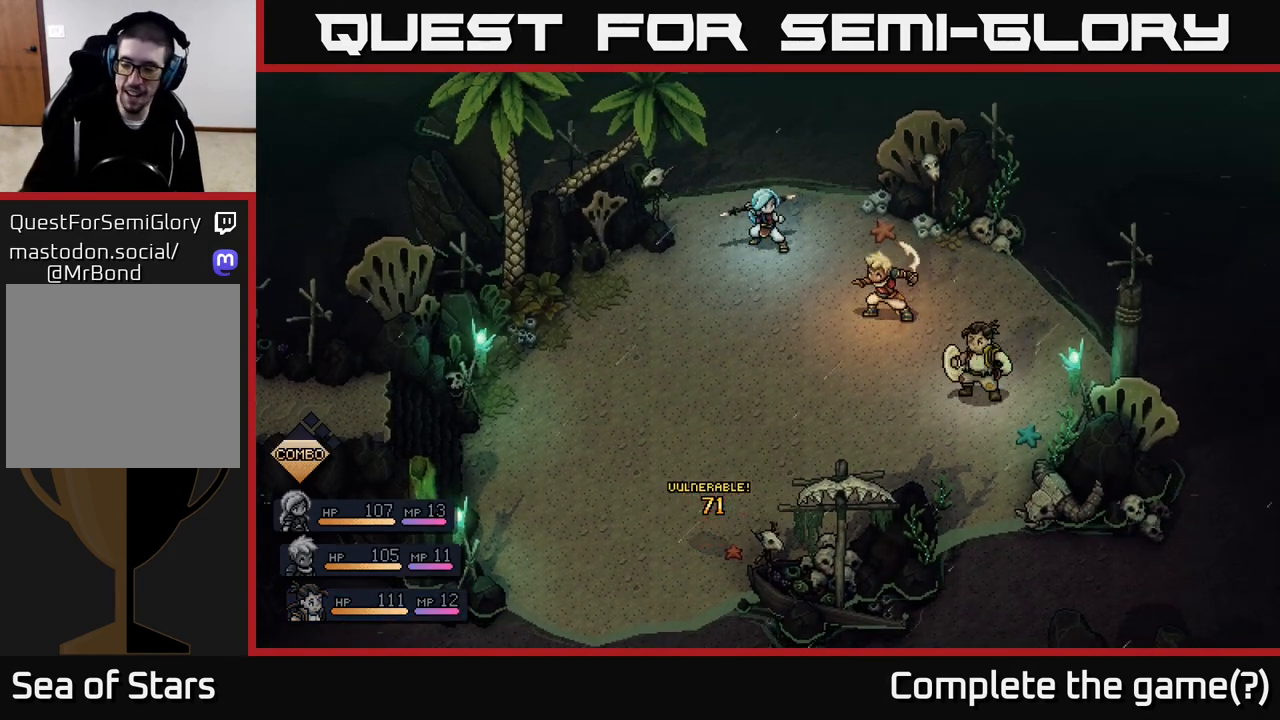
{"buttons": [], "left_stick": "center", "right_stick": "center", "events": []}
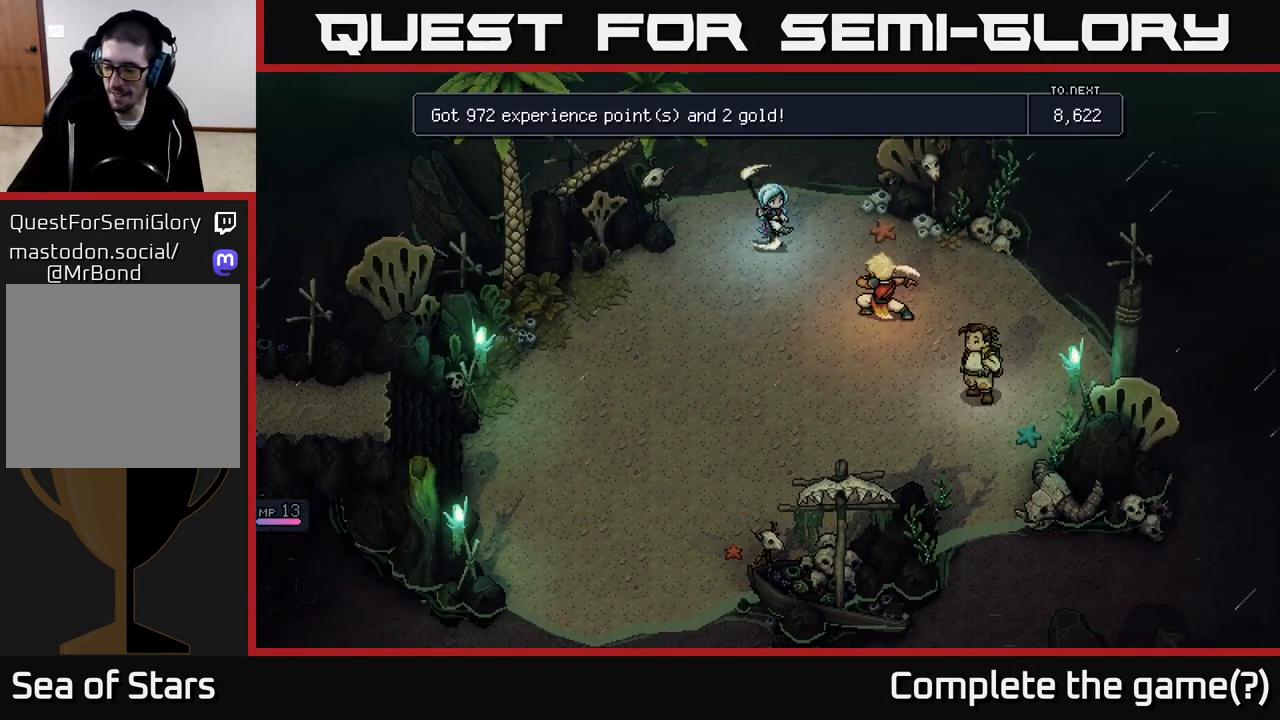
{"buttons": [], "left_stick": "center", "right_stick": "center", "events": []}
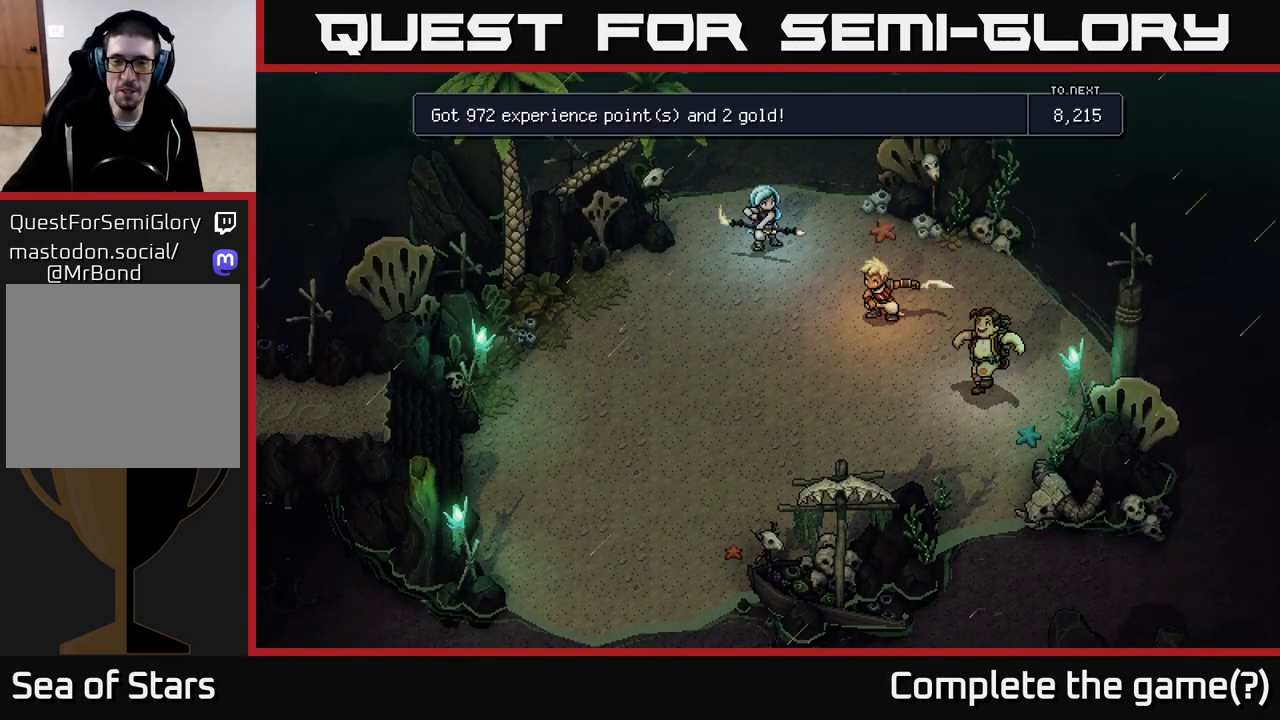
{"buttons": [], "left_stick": "center", "right_stick": "center", "events": []}
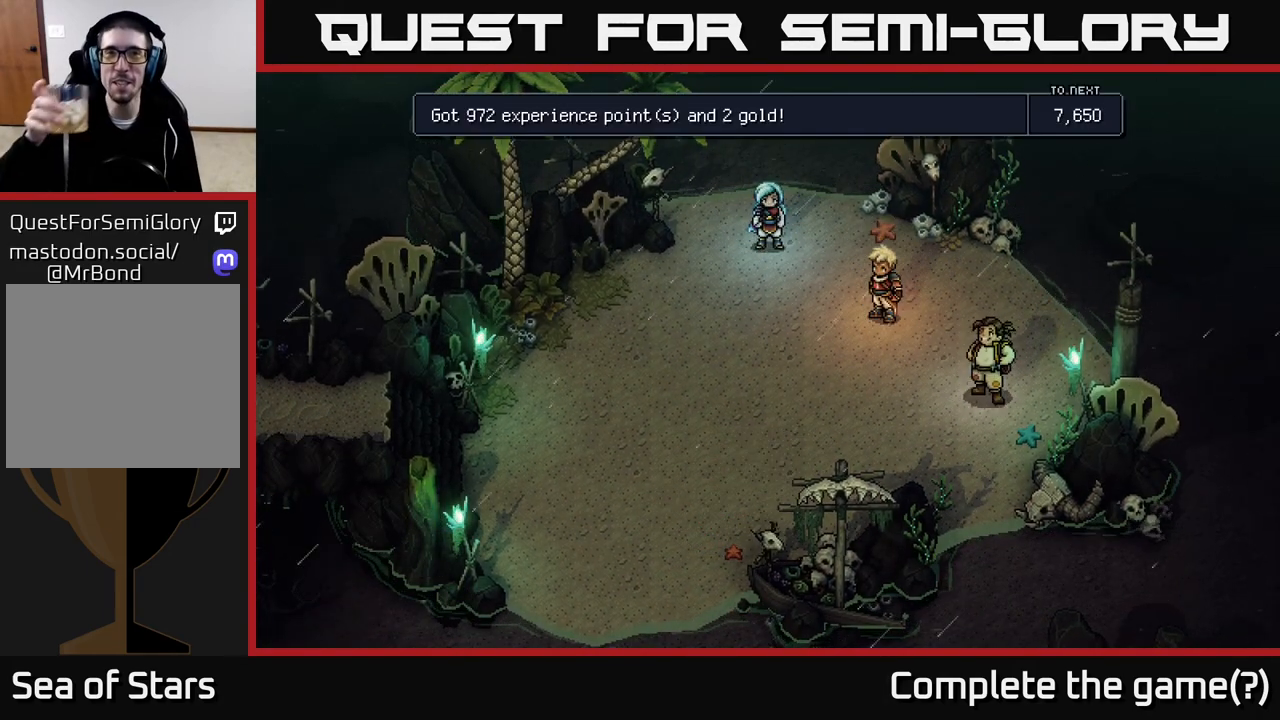
{"buttons": [], "left_stick": "center", "right_stick": "center", "events": []}
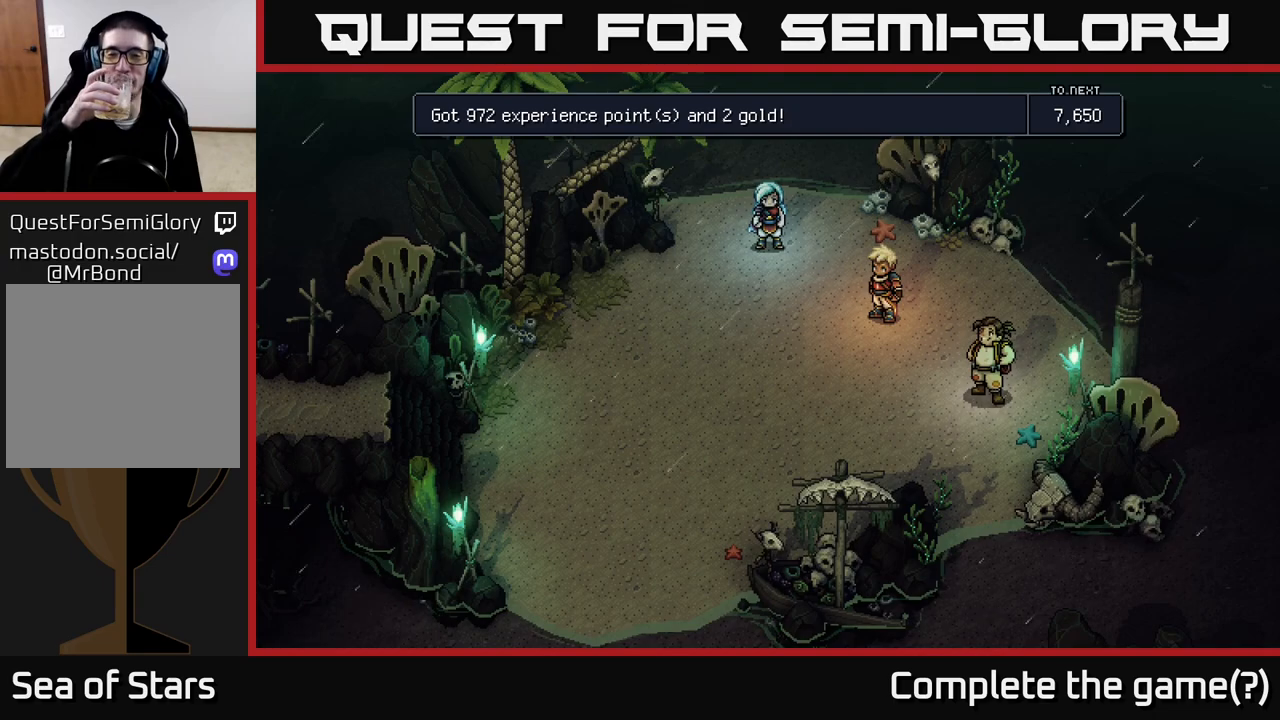
{"buttons": [], "left_stick": "center", "right_stick": "center", "events": []}
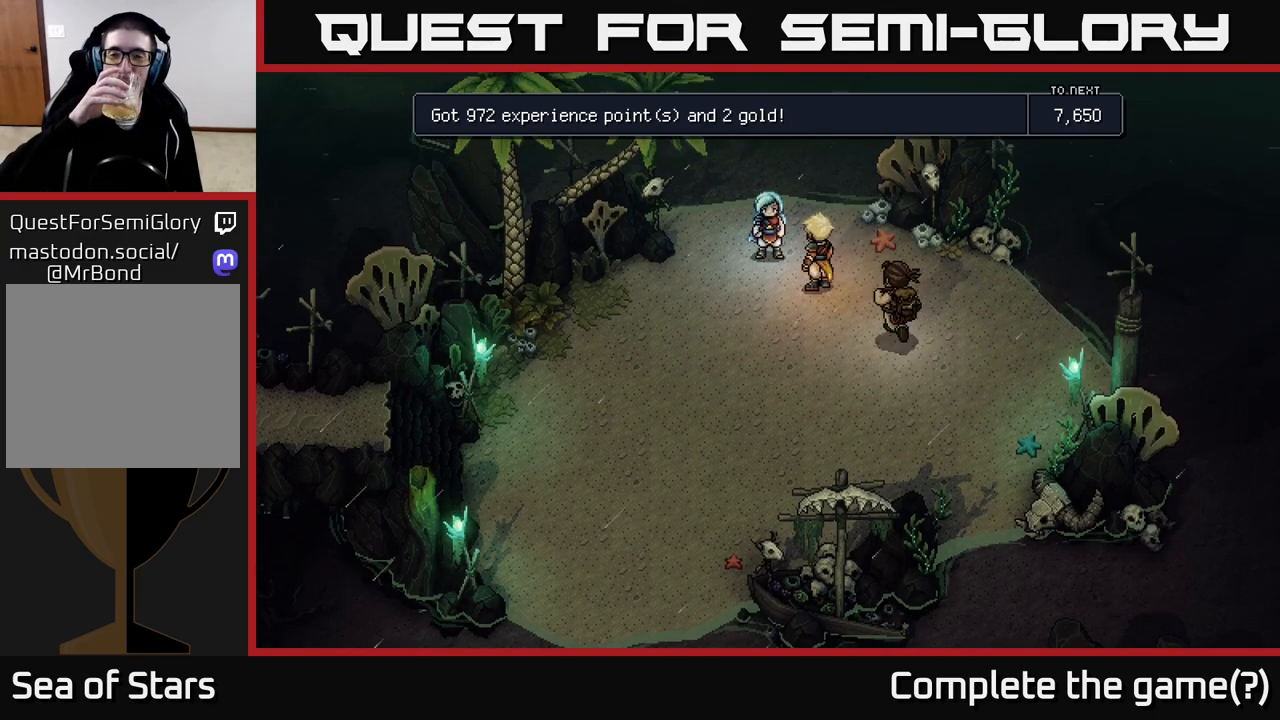
{"buttons": [], "left_stick": "center", "right_stick": "center", "events": []}
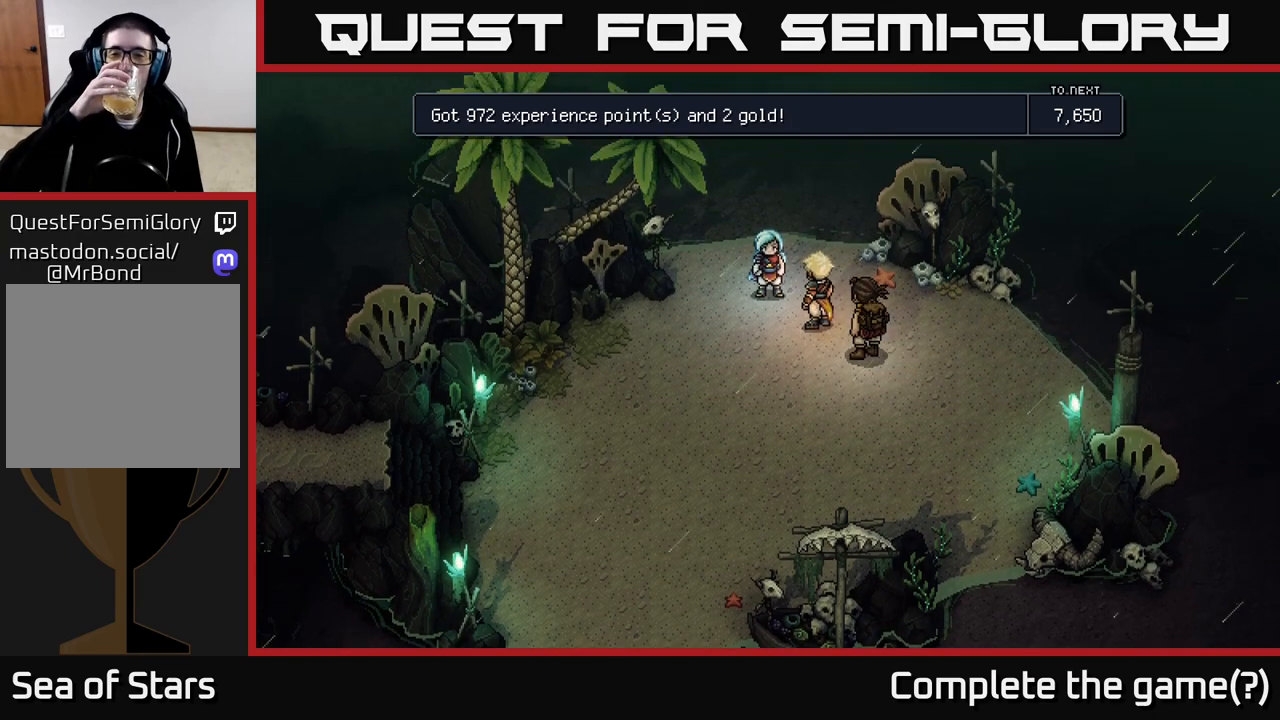
{"buttons": [], "left_stick": "center", "right_stick": "center", "events": []}
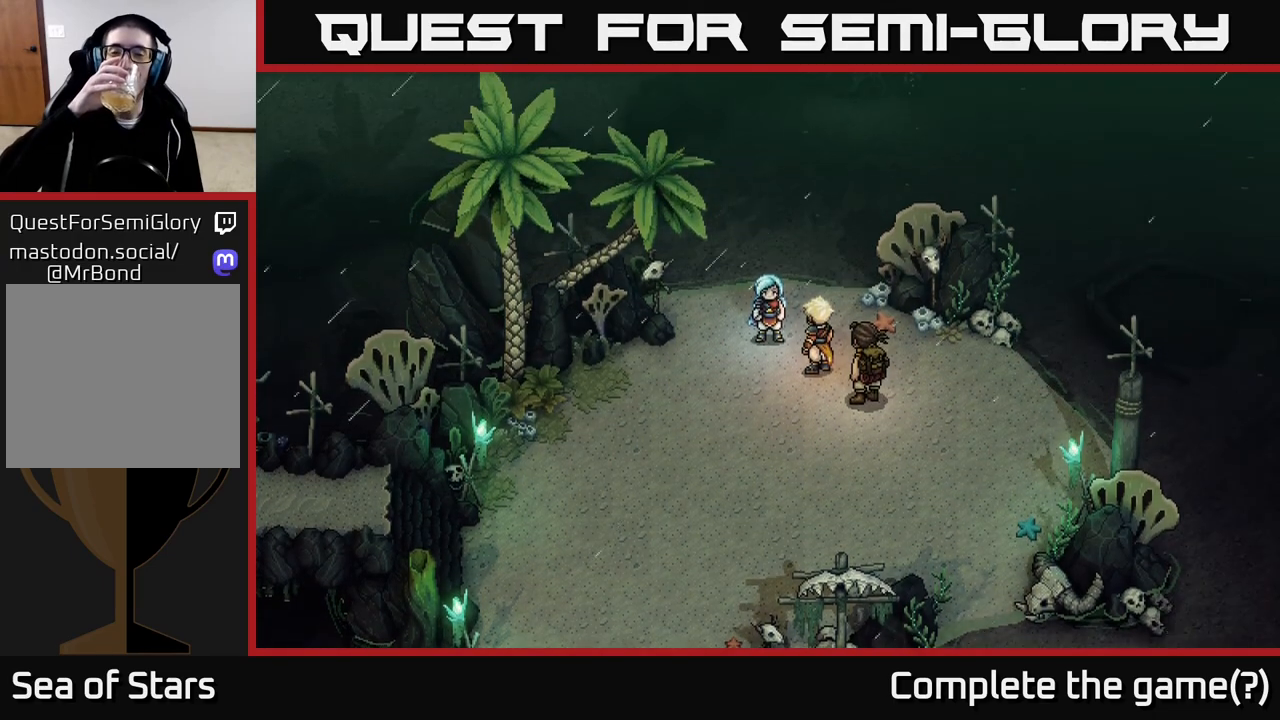
{"buttons": [], "left_stick": "center", "right_stick": "center", "events": []}
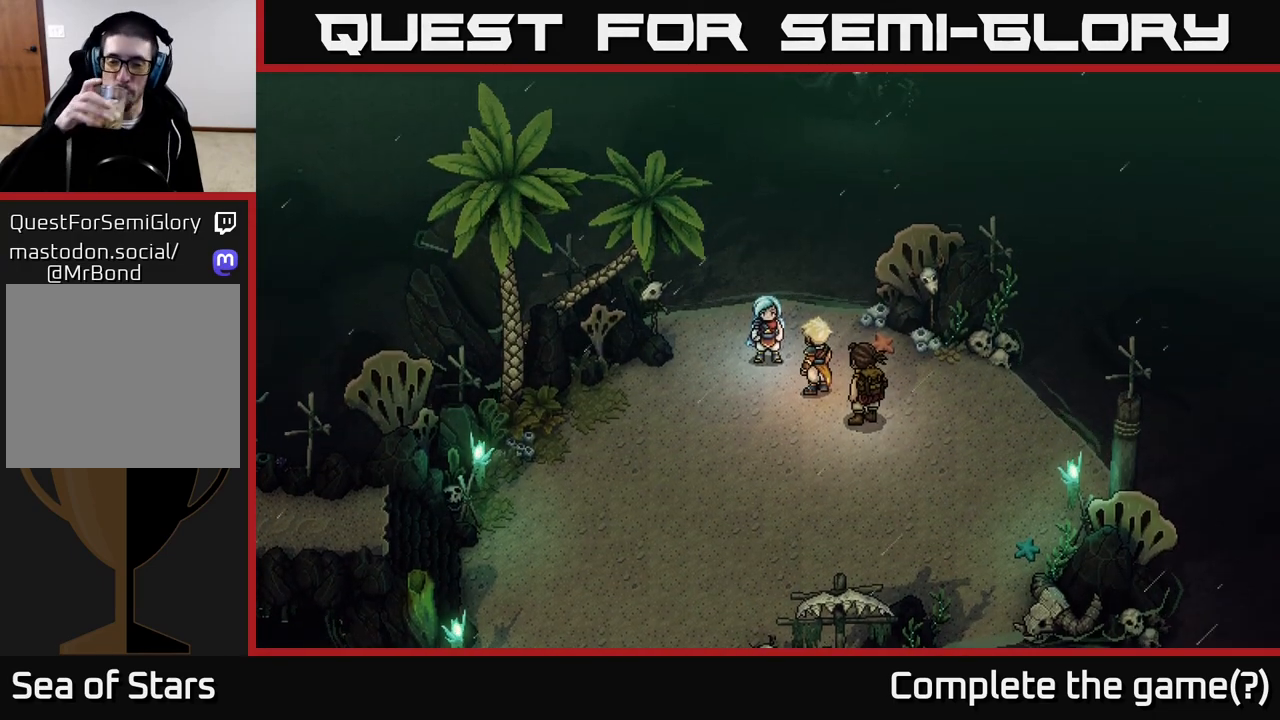
{"buttons": [], "left_stick": "center", "right_stick": "center", "events": []}
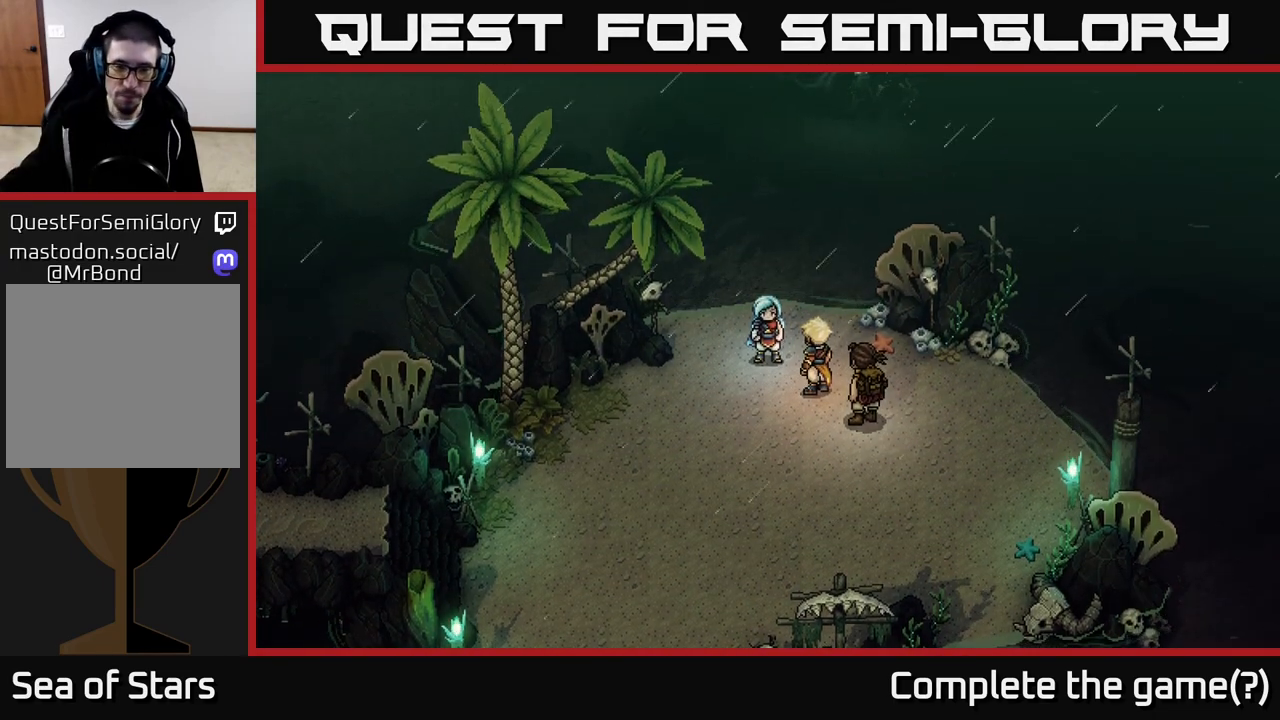
{"buttons": [], "left_stick": "down", "right_stick": "center", "events": [[100, "left_stick", "down"]]}
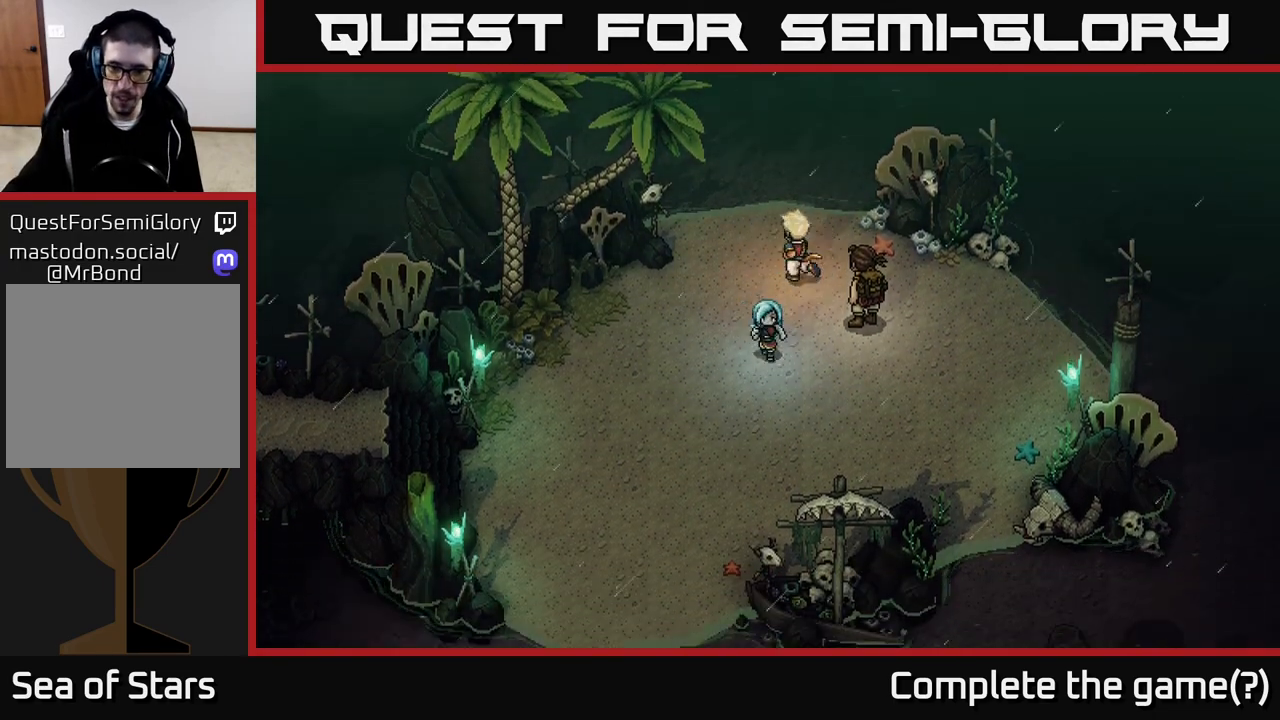
{"buttons": [], "left_stick": "down", "right_stick": "center", "events": []}
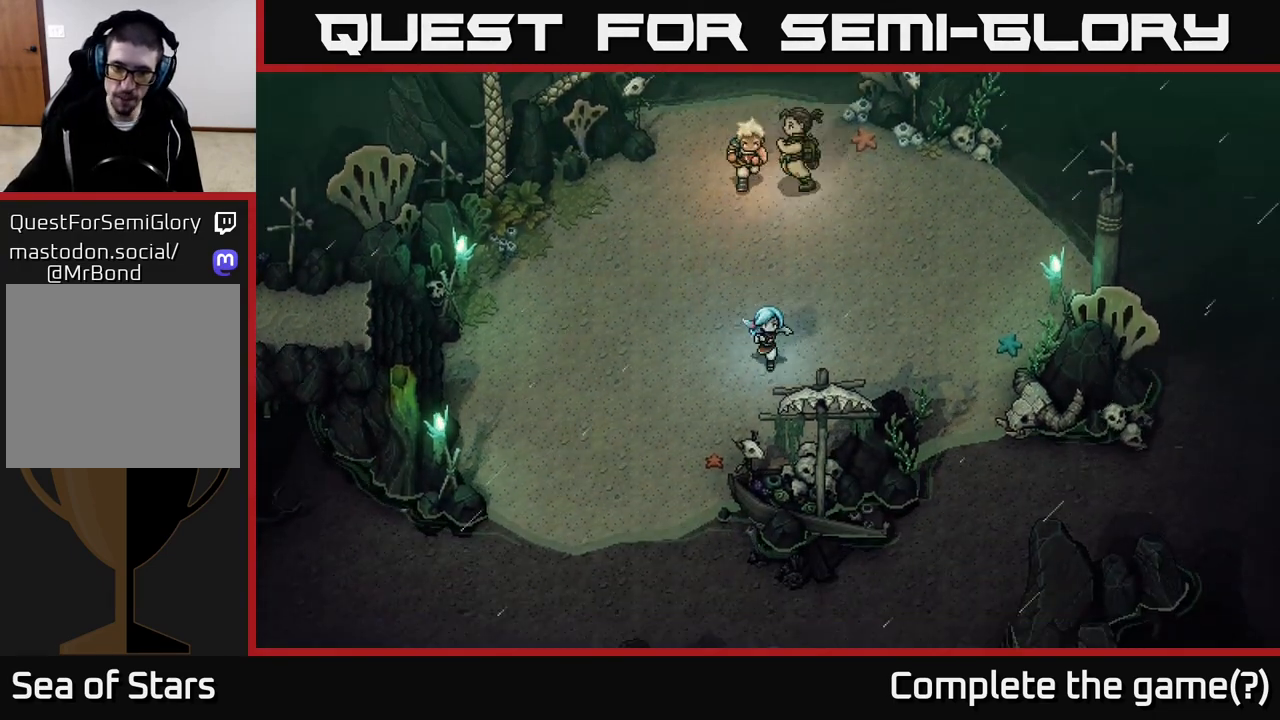
{"buttons": [], "left_stick": "left", "right_stick": "center", "events": [[33, "left_stick", "down-left"], [167, "left_stick", "left"]]}
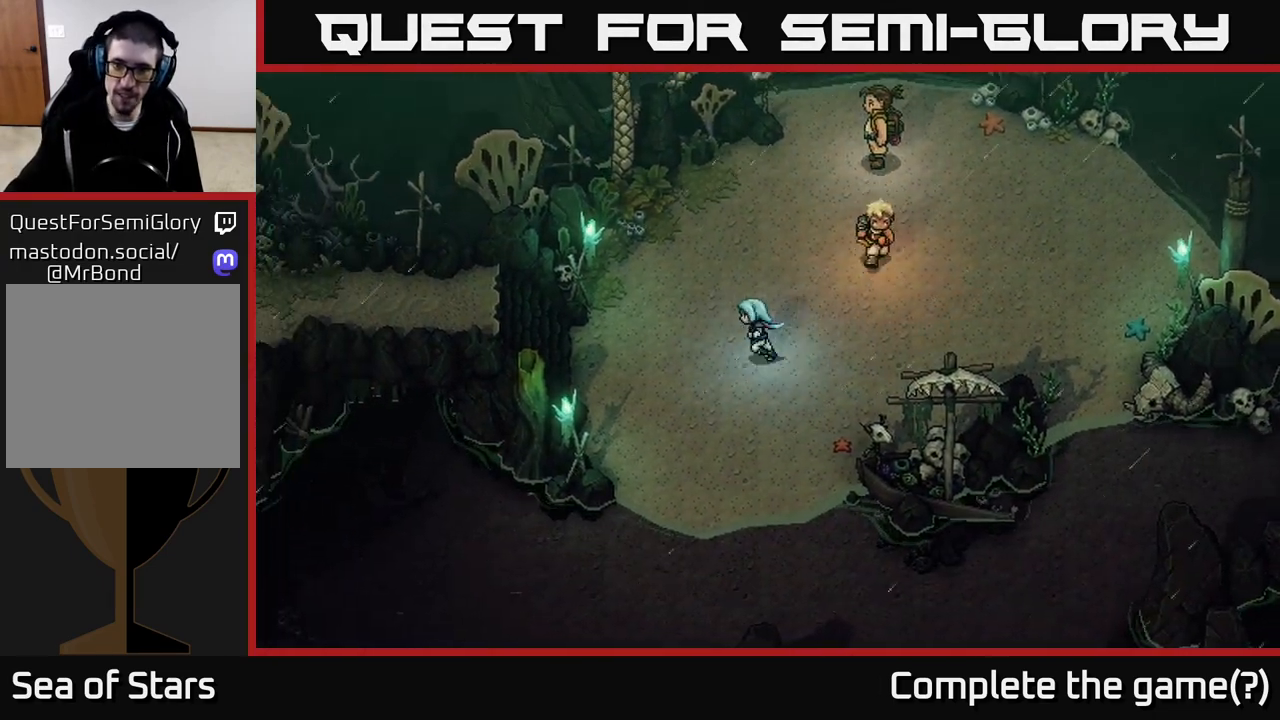
{"buttons": [], "left_stick": "left", "right_stick": "center", "events": []}
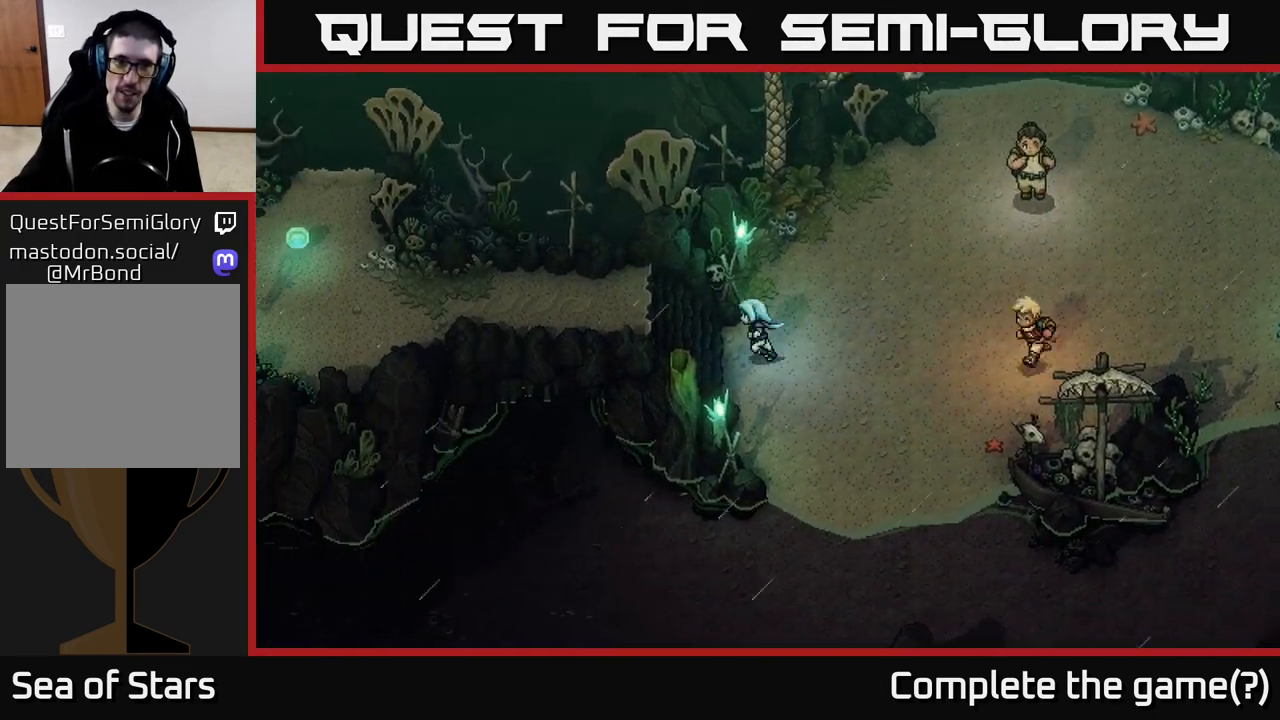
{"buttons": [], "left_stick": "left", "right_stick": "center", "events": []}
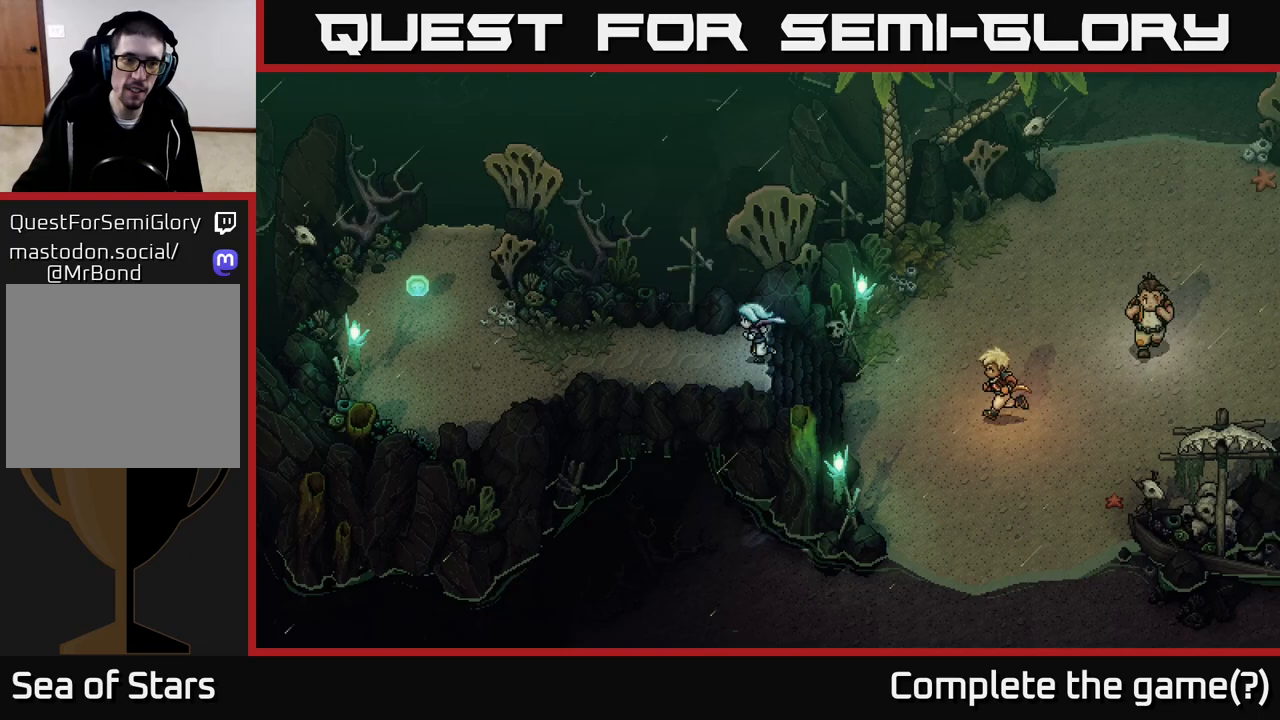
{"buttons": [], "left_stick": "left", "right_stick": "center", "events": []}
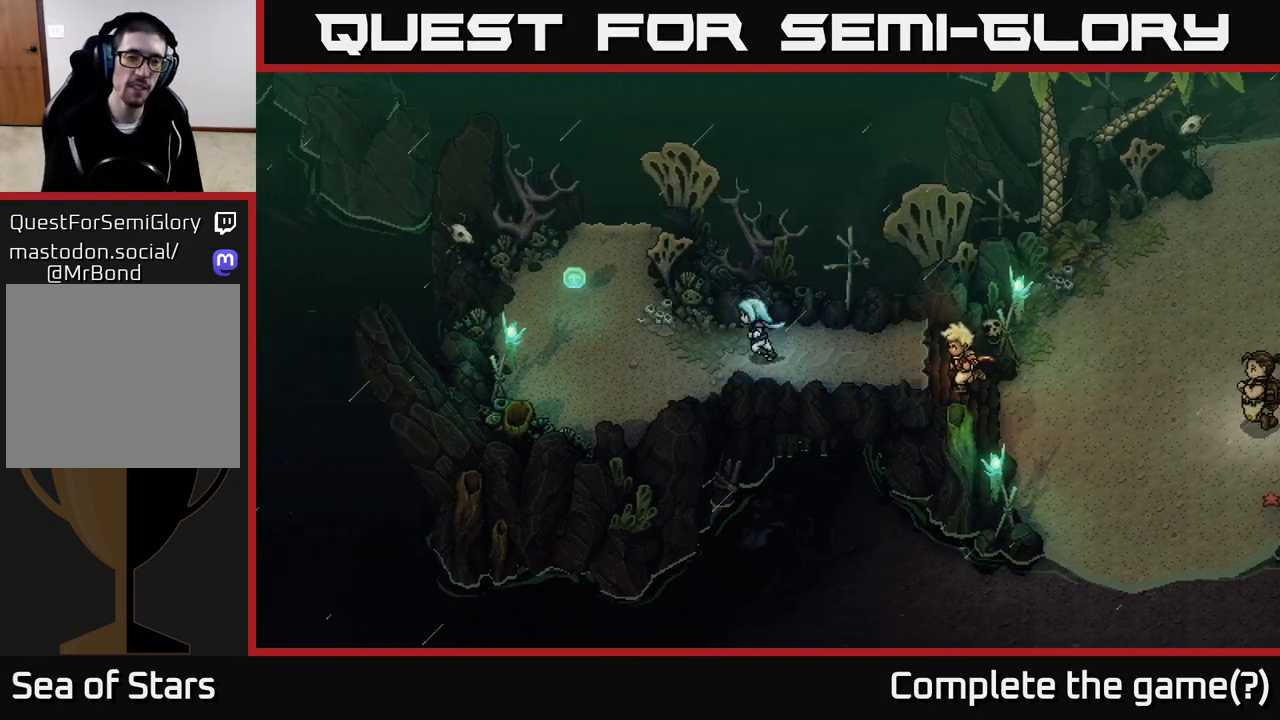
{"buttons": [], "left_stick": "up-left", "right_stick": "center", "events": [[367, "left_stick", "up-left"]]}
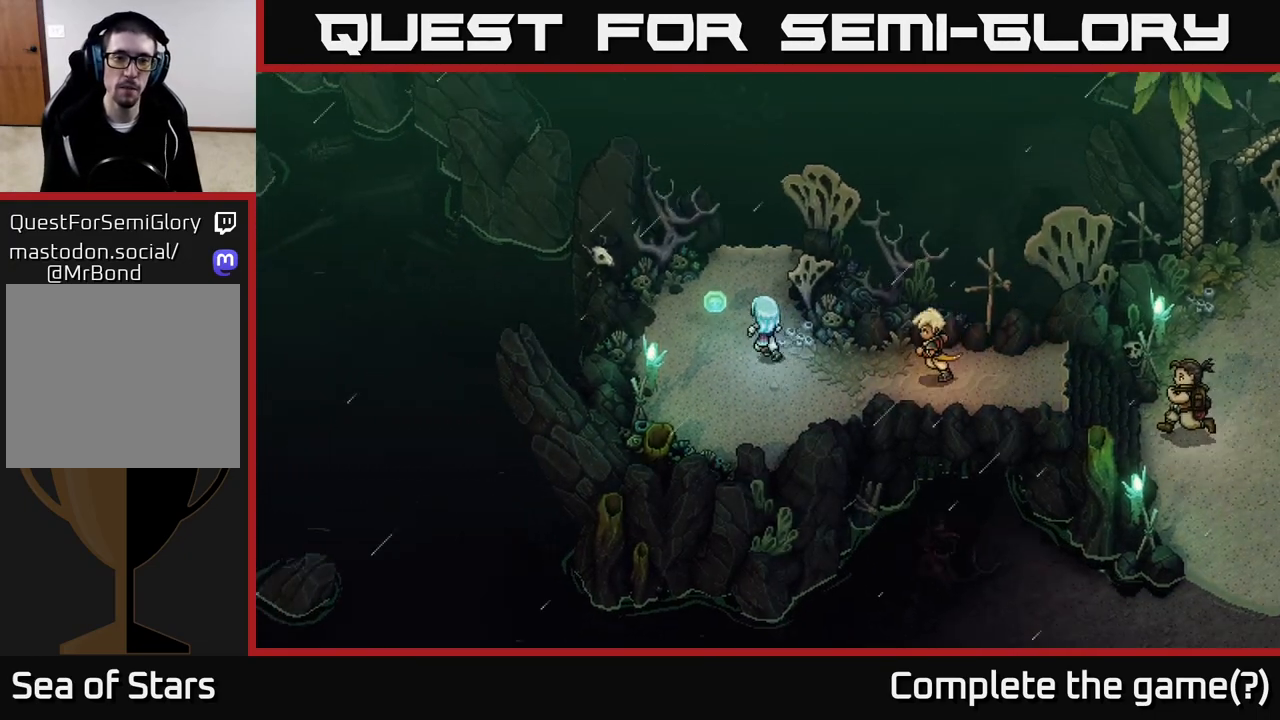
{"buttons": ["A"], "left_stick": "center", "right_stick": "center", "events": [[100, "A", "down"], [200, "left_stick", "center"], [233, "A", "up"], [483, "A", "down"]]}